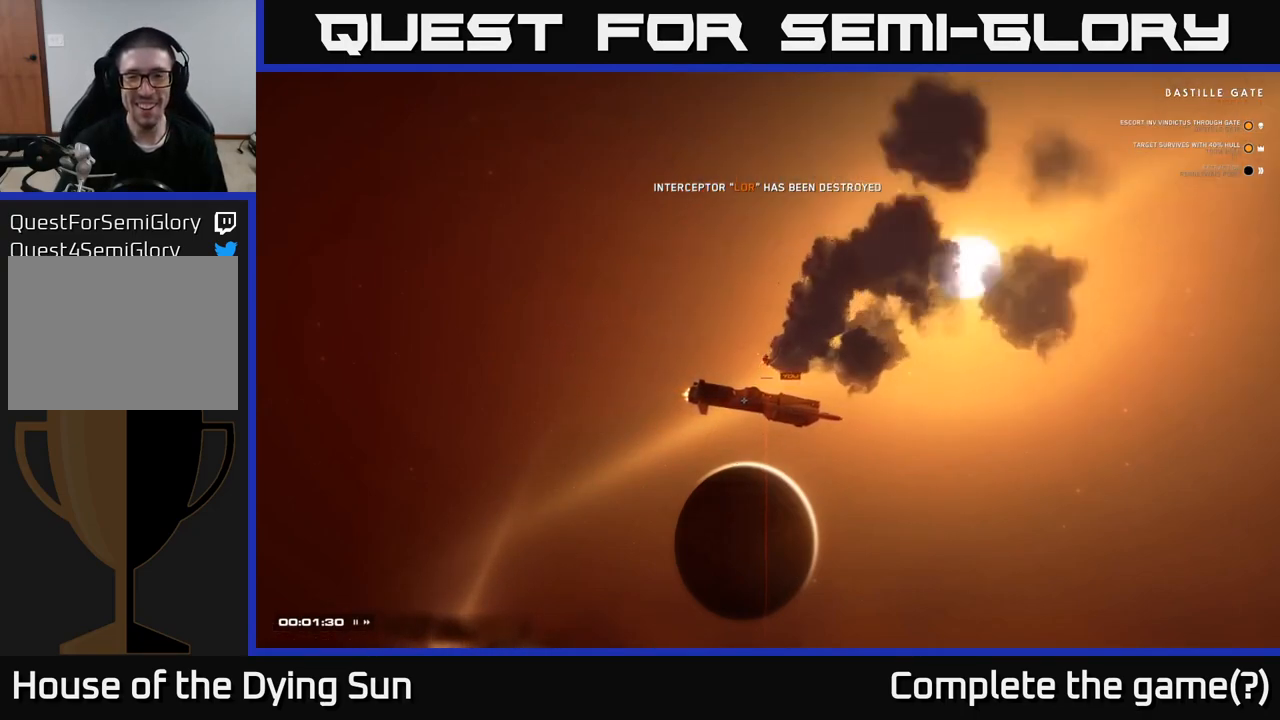
Gameplay with a controller (Xbox layout); each line is a JSON object with the inputs held at the frame after it. "events" lists button and stick changes between this image and that frame as [ms after this image, input, new state], when the widget could be followed in between.
{"buttons": [], "left_stick": "center", "right_stick": "center", "events": []}
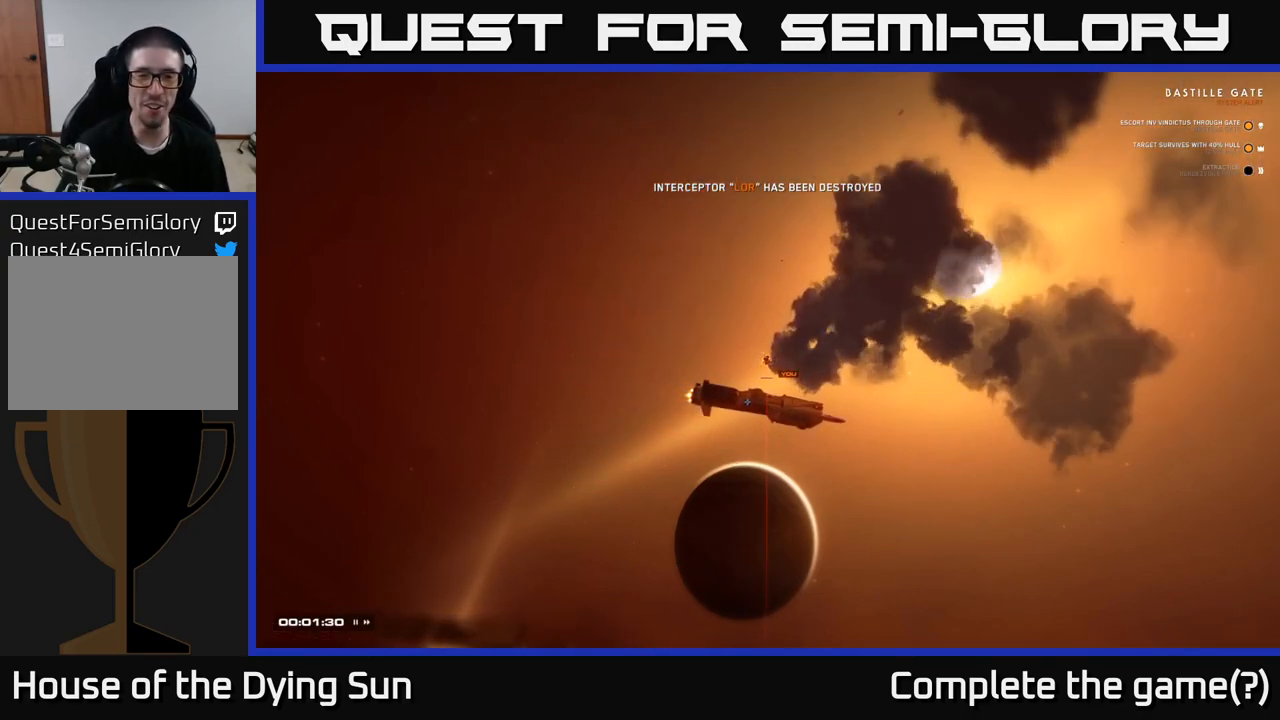
{"buttons": [], "left_stick": "center", "right_stick": "center", "events": []}
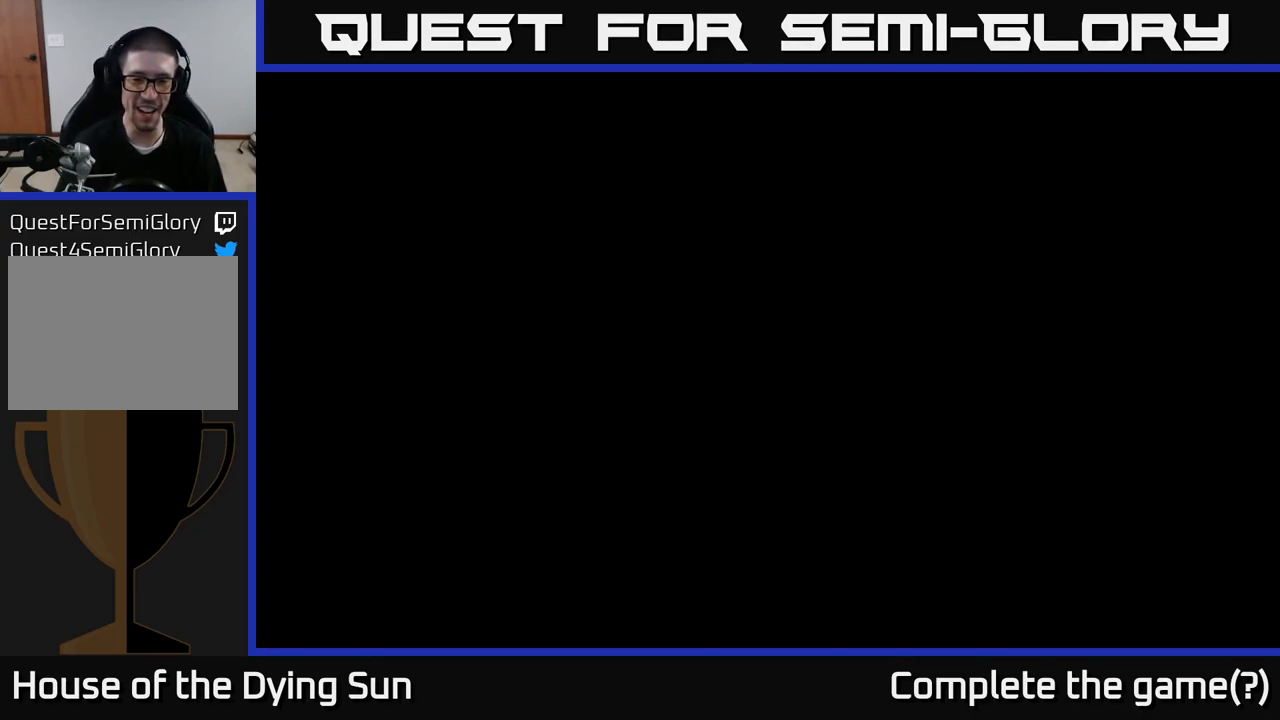
{"buttons": [], "left_stick": "center", "right_stick": "center", "events": []}
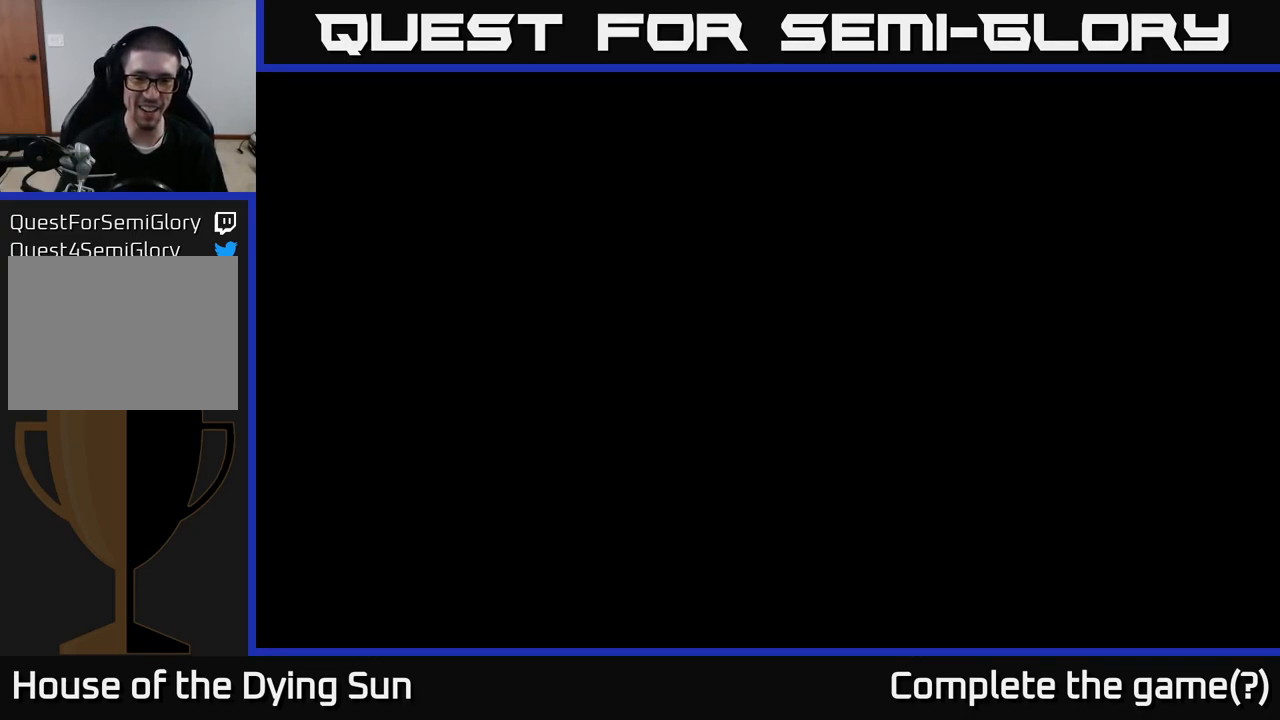
{"buttons": [], "left_stick": "center", "right_stick": "center", "events": []}
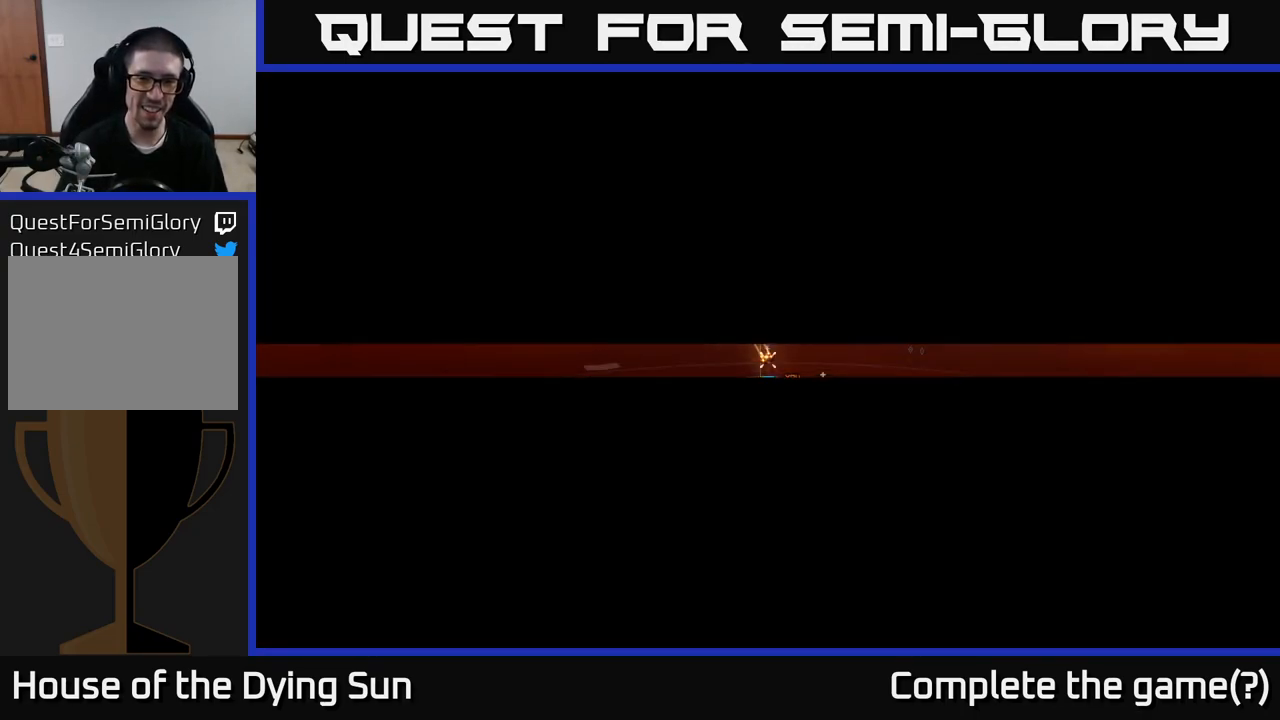
{"buttons": [], "left_stick": "center", "right_stick": "center", "events": []}
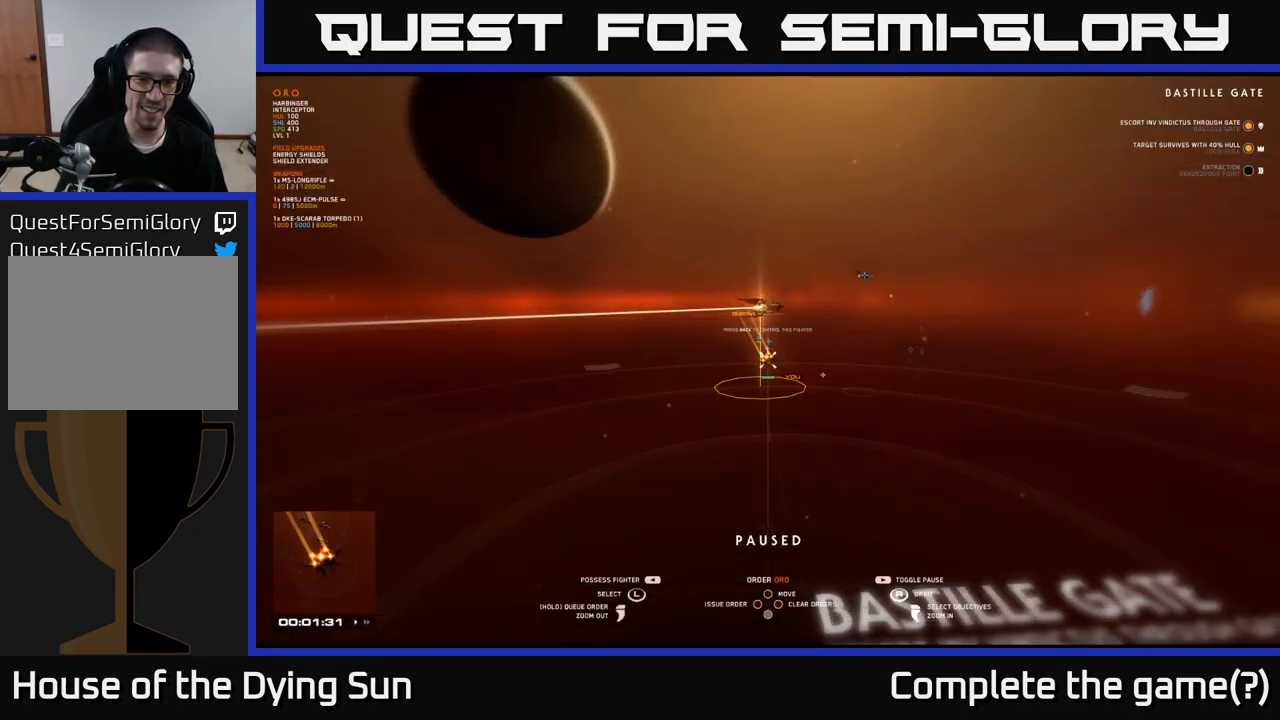
{"buttons": [], "left_stick": "center", "right_stick": "down-left", "events": [[33, "right_stick", "up-left"], [250, "right_stick", "center"], [383, "right_stick", "down-left"]]}
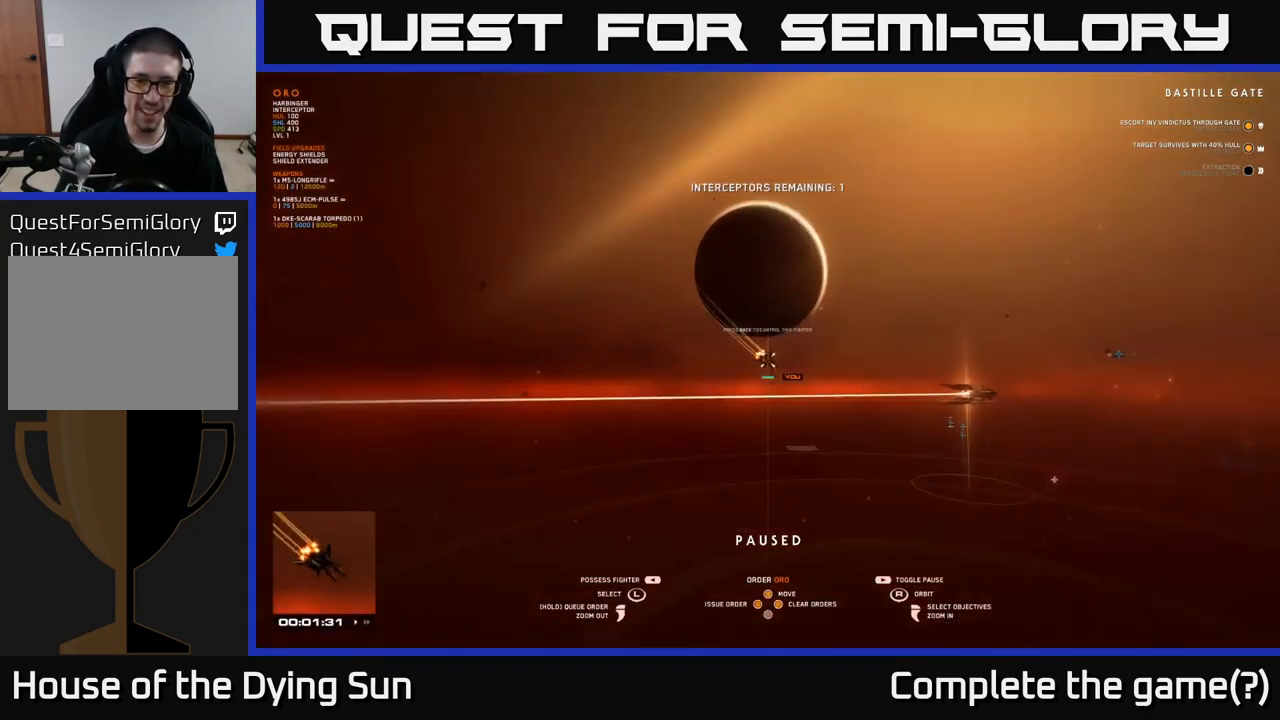
{"buttons": [], "left_stick": "center", "right_stick": "left", "events": [[133, "right_stick", "center"], [333, "right_stick", "left"]]}
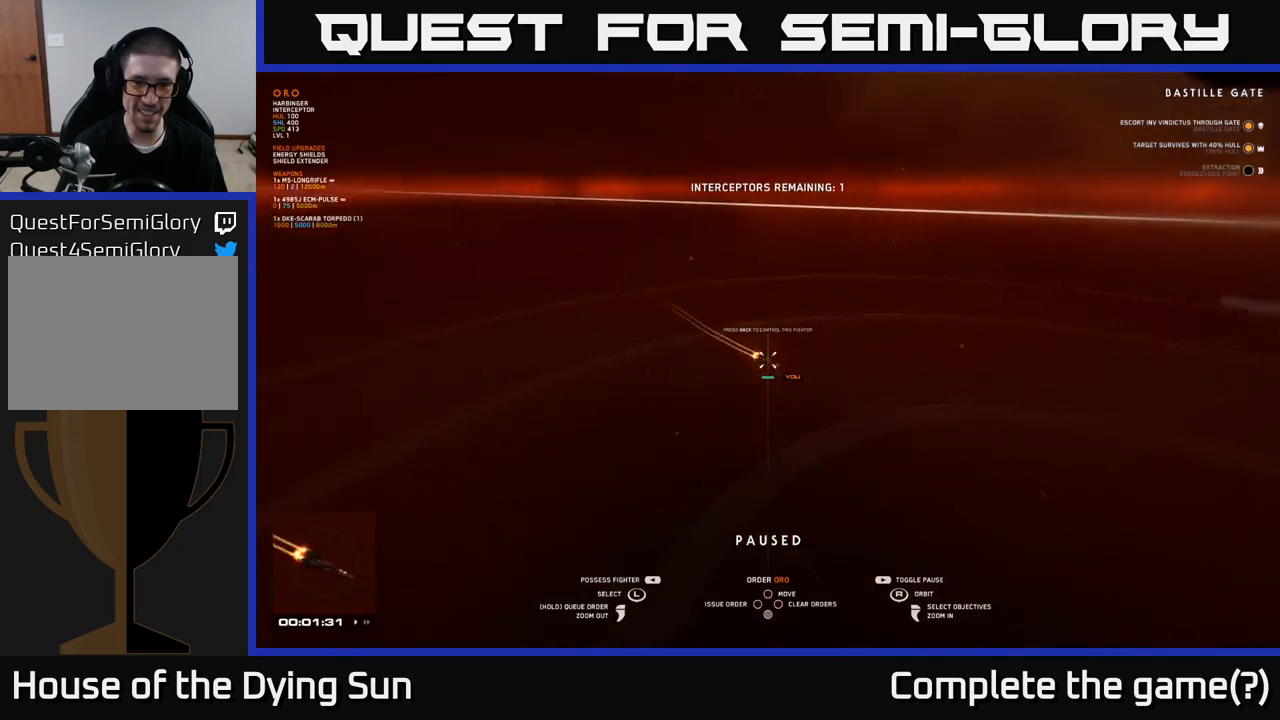
{"buttons": [], "left_stick": "center", "right_stick": "down-right", "events": [[50, "right_stick", "right"], [483, "right_stick", "down-right"]]}
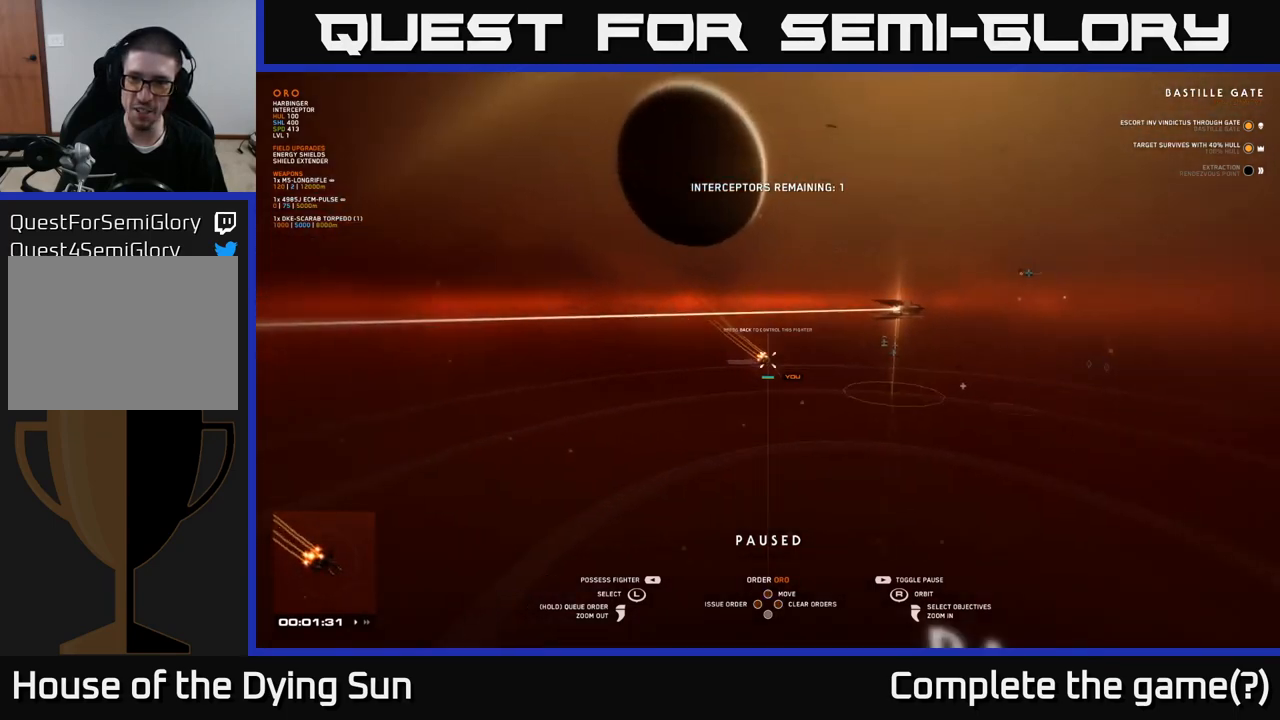
{"buttons": [], "left_stick": "center", "right_stick": "up-right", "events": [[150, "right_stick", "center"], [500, "right_stick", "up-right"]]}
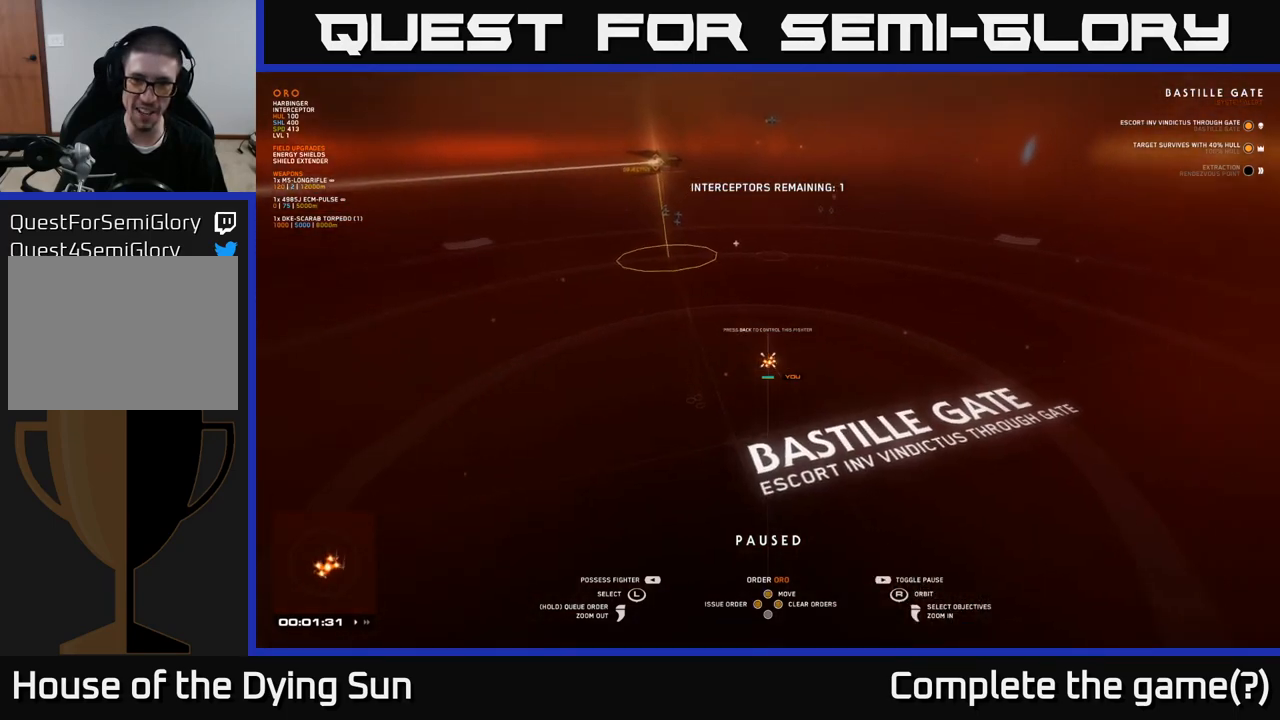
{"buttons": [], "left_stick": "center", "right_stick": "up-left", "events": [[100, "right_stick", "right"], [217, "right_stick", "center"], [433, "right_stick", "up-left"]]}
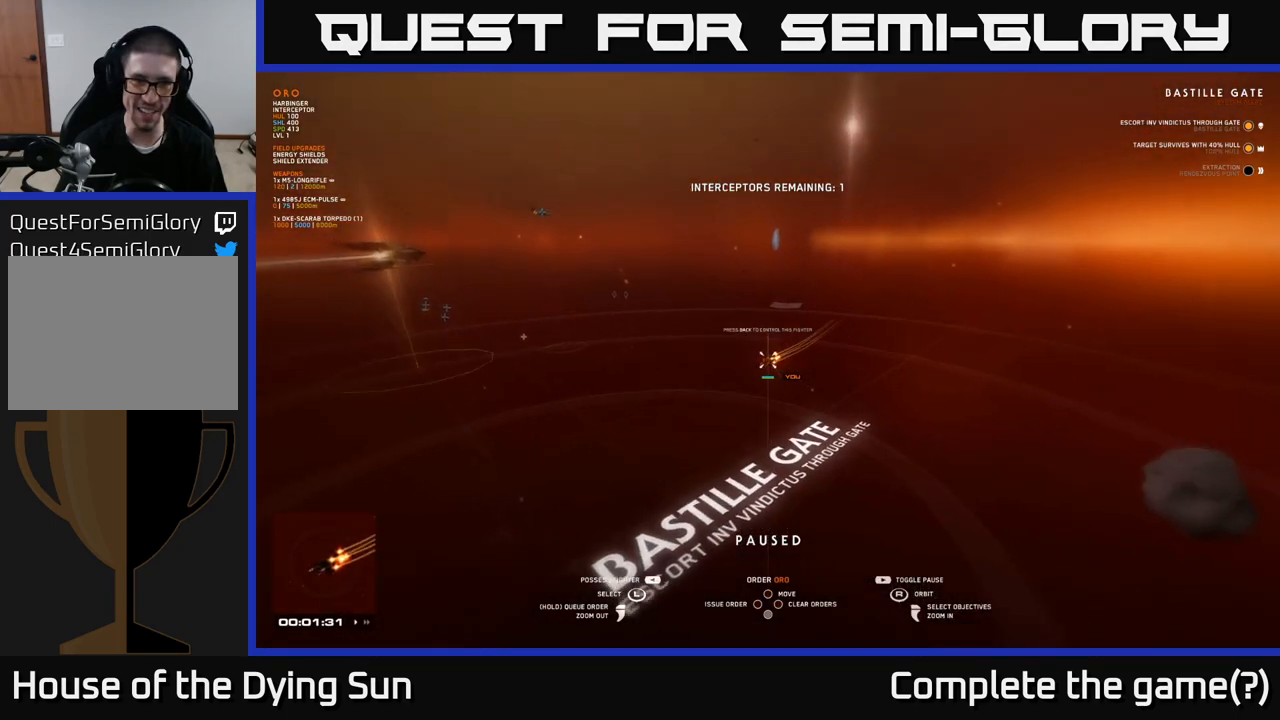
{"buttons": ["SELECT"], "left_stick": "center", "right_stick": "center", "events": [[67, "right_stick", "center"], [417, "SELECT", "down"]]}
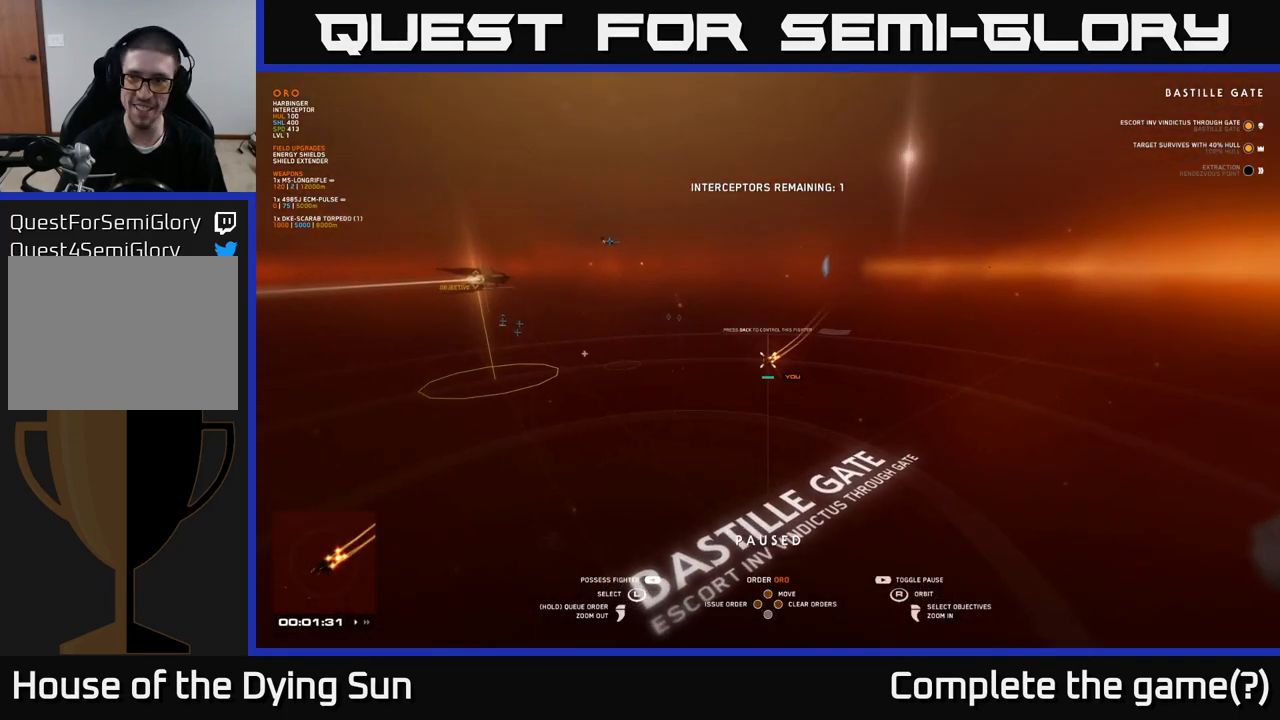
{"buttons": [], "left_stick": "center", "right_stick": "center", "events": [[67, "SELECT", "up"]]}
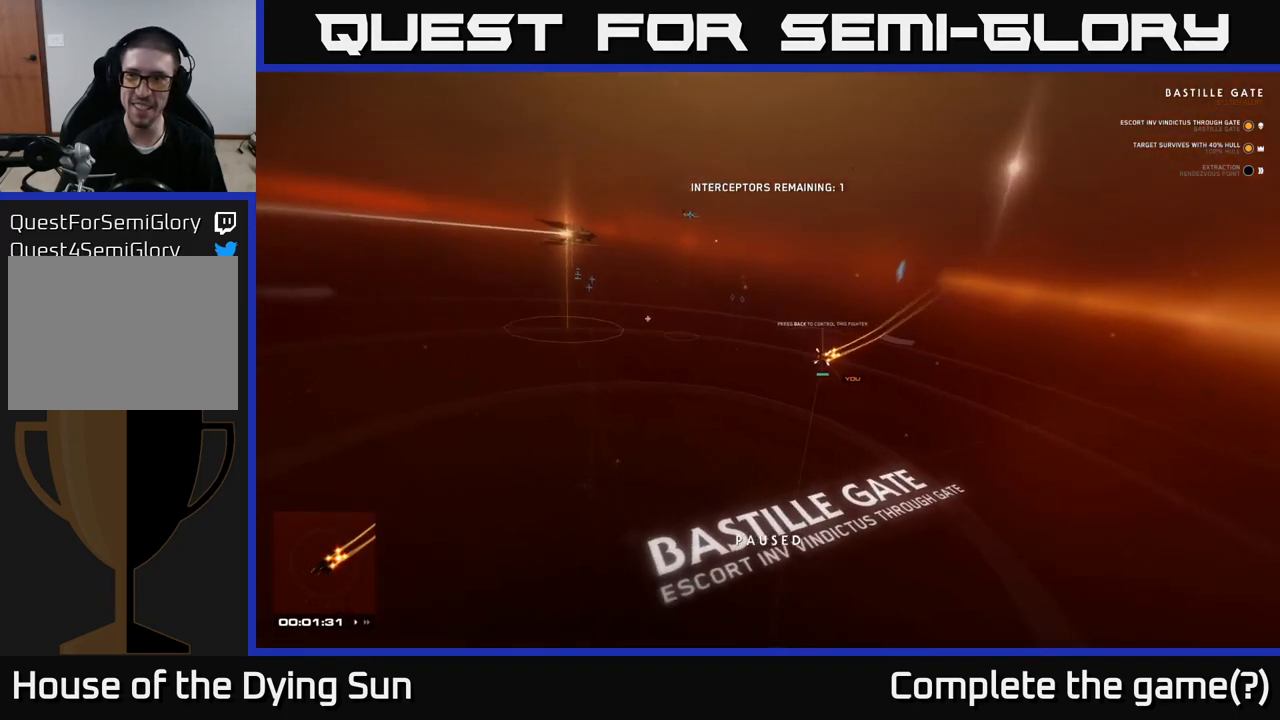
{"buttons": [], "left_stick": "center", "right_stick": "center", "events": []}
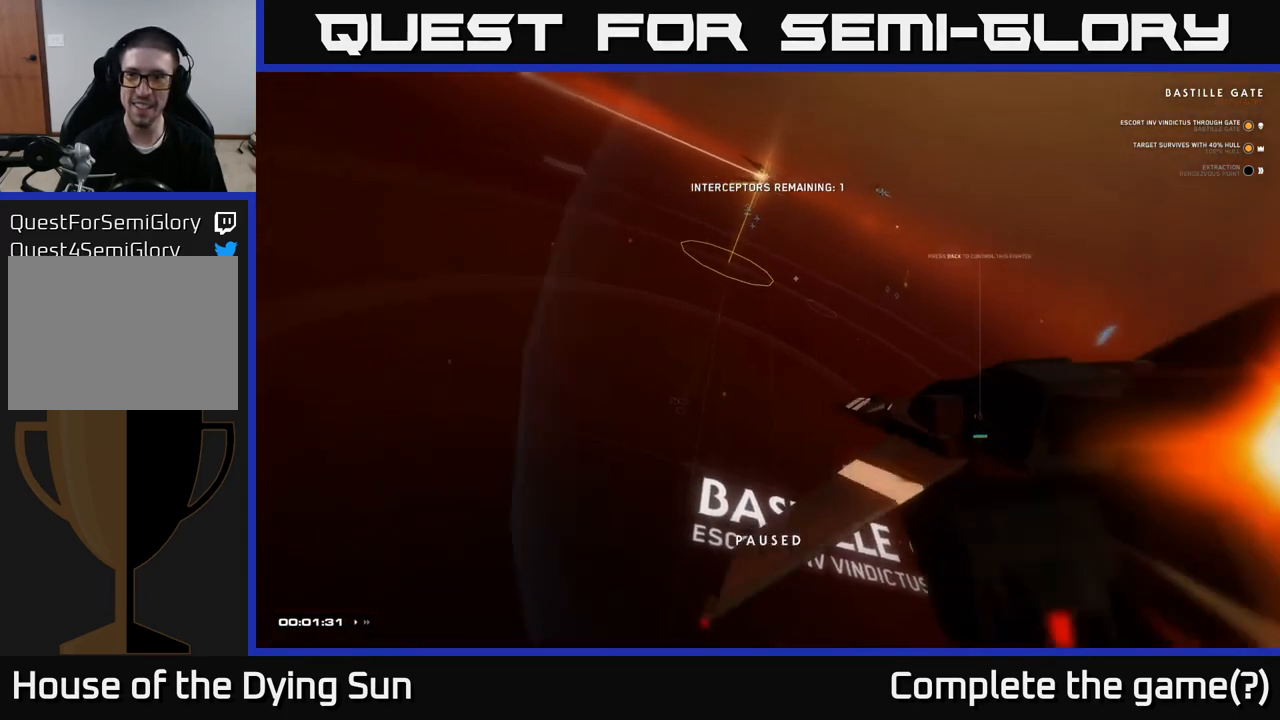
{"buttons": ["L2"], "left_stick": "center", "right_stick": "up-right", "events": [[333, "right_stick", "up"], [417, "right_stick", "up-right"], [500, "L2", "down"]]}
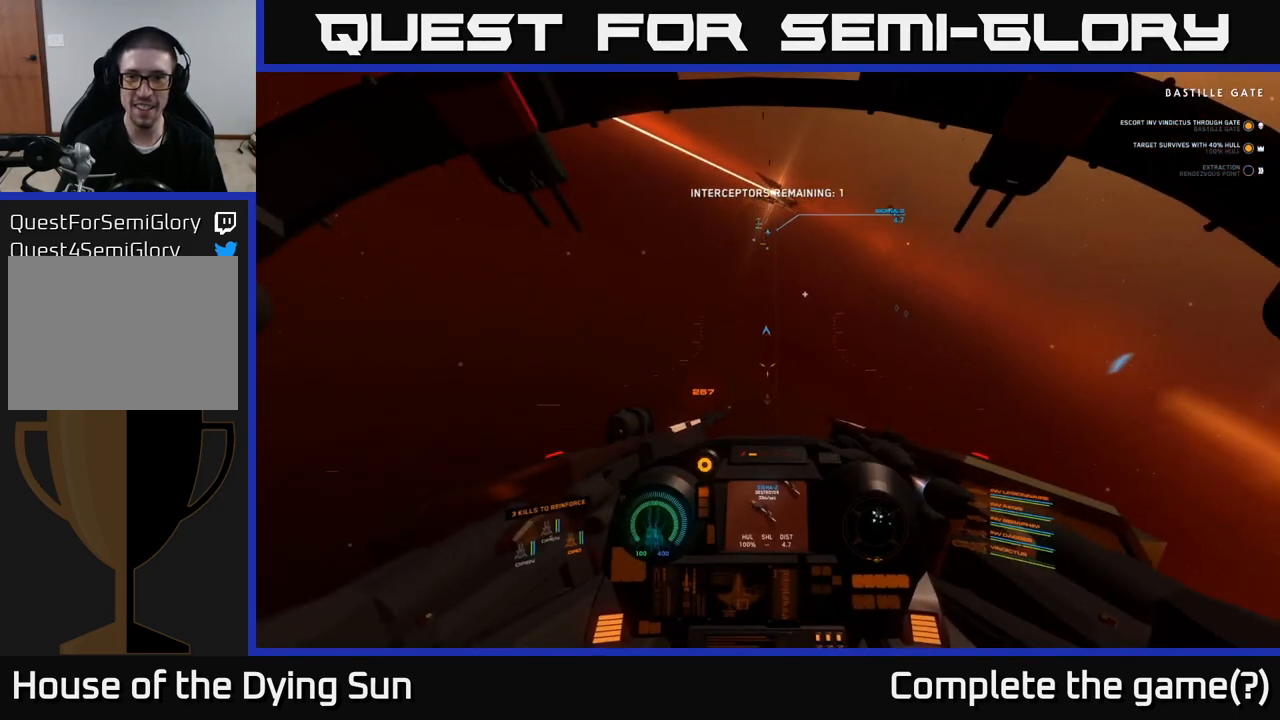
{"buttons": ["L2"], "left_stick": "center", "right_stick": "center", "events": [[367, "right_stick", "center"]]}
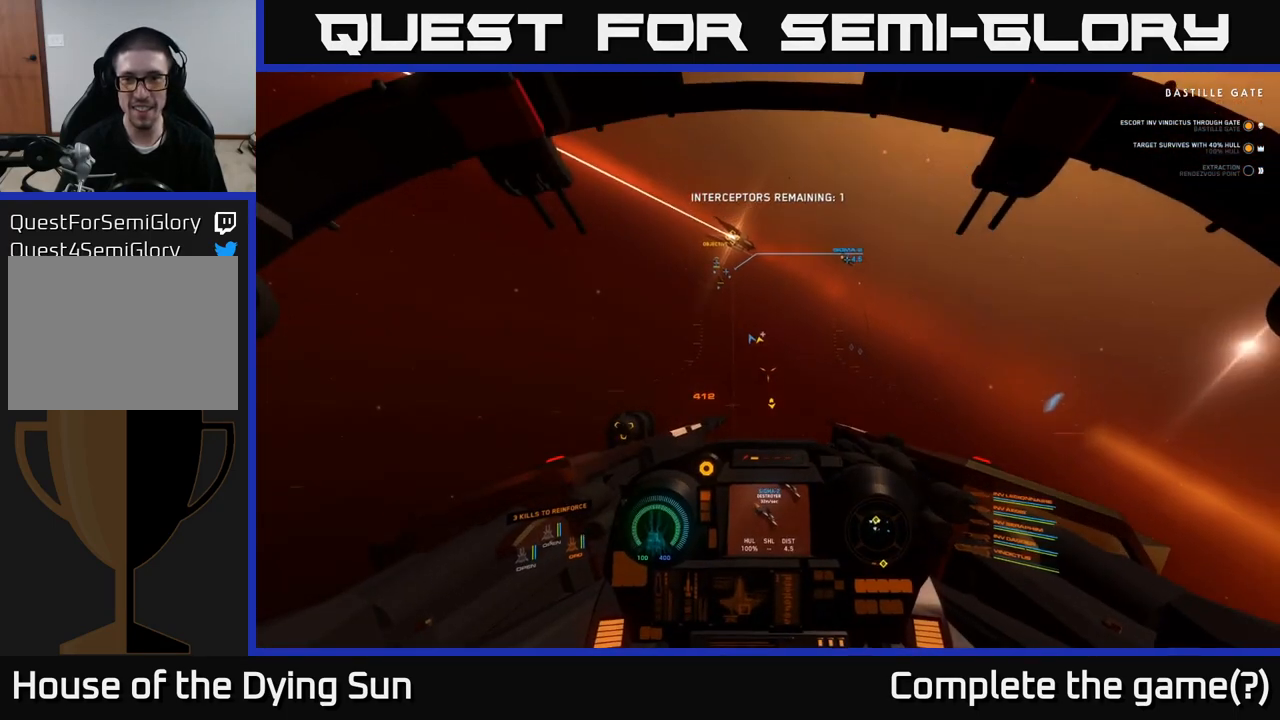
{"buttons": ["L2"], "left_stick": "center", "right_stick": "center", "events": [[33, "right_stick", "right"], [433, "right_stick", "center"]]}
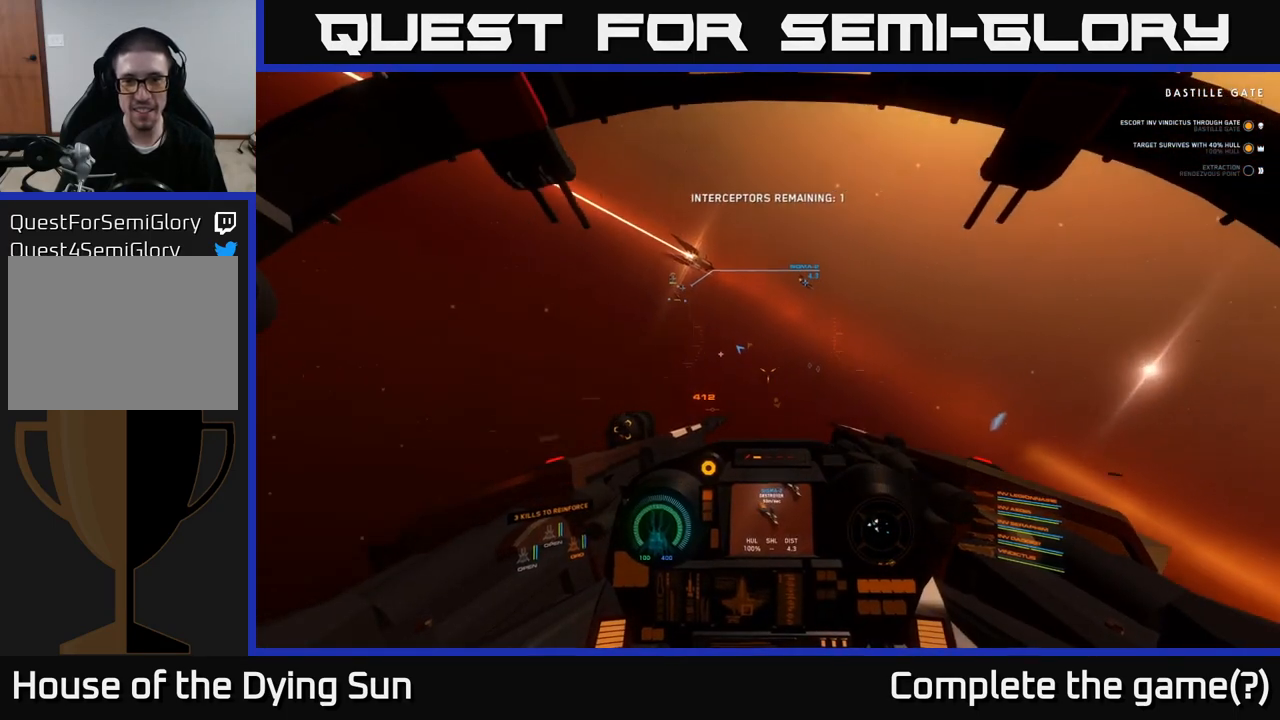
{"buttons": ["L2", "R1"], "left_stick": "center", "right_stick": "center", "events": [[67, "right_stick", "right"], [217, "right_stick", "down-right"], [417, "R1", "down"], [417, "right_stick", "center"]]}
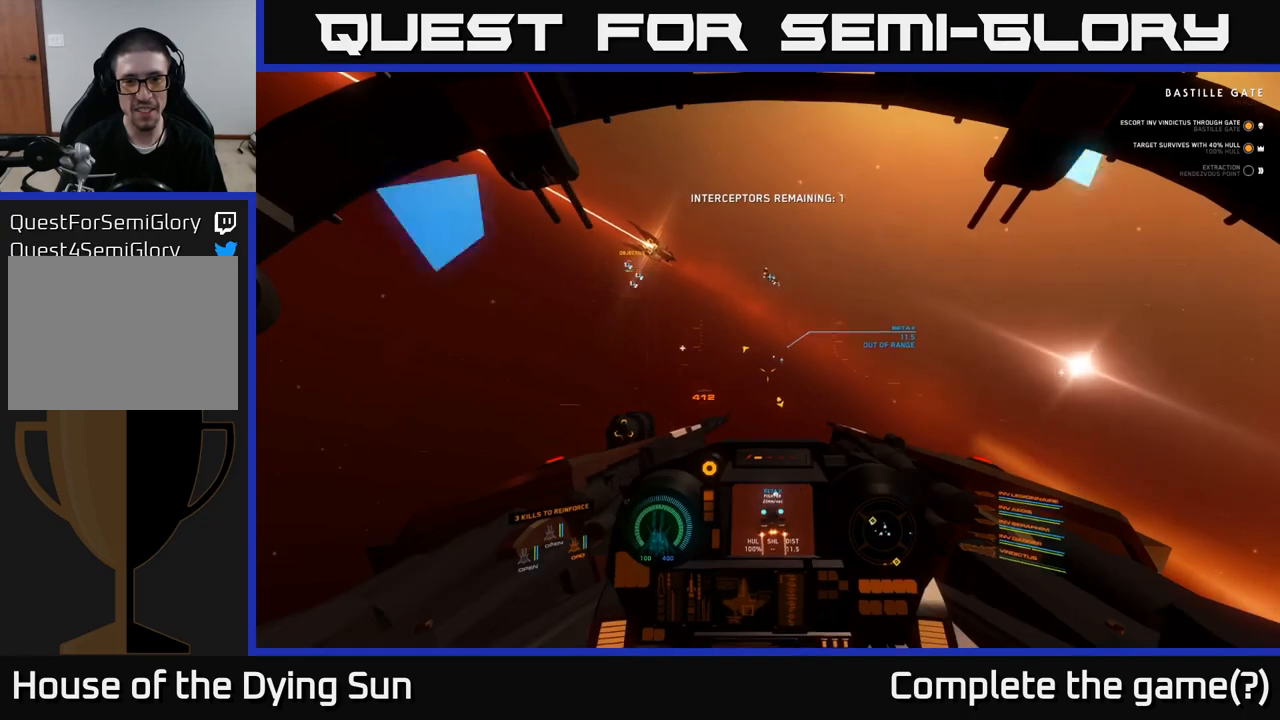
{"buttons": ["L2"], "left_stick": "center", "right_stick": "center", "events": [[17, "R1", "up"], [117, "right_stick", "right"], [283, "right_stick", "center"]]}
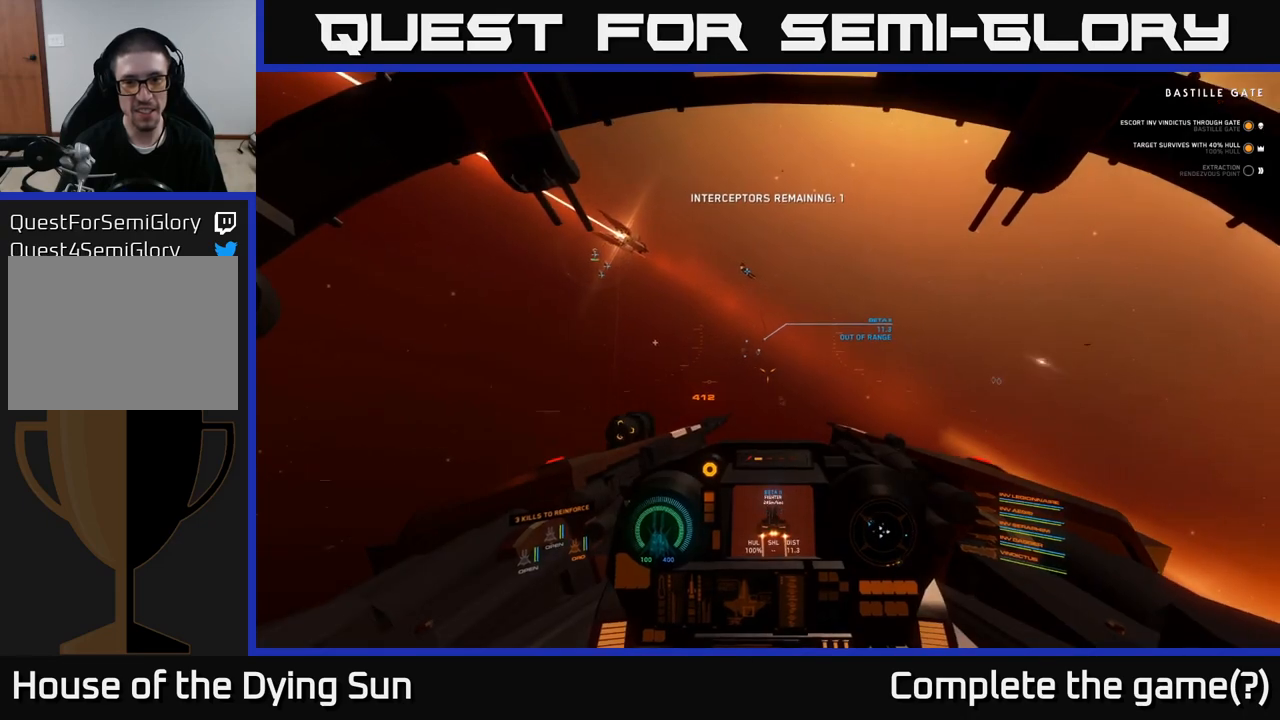
{"buttons": ["L2"], "left_stick": "center", "right_stick": "center", "events": [[167, "right_stick", "up"], [317, "right_stick", "center"]]}
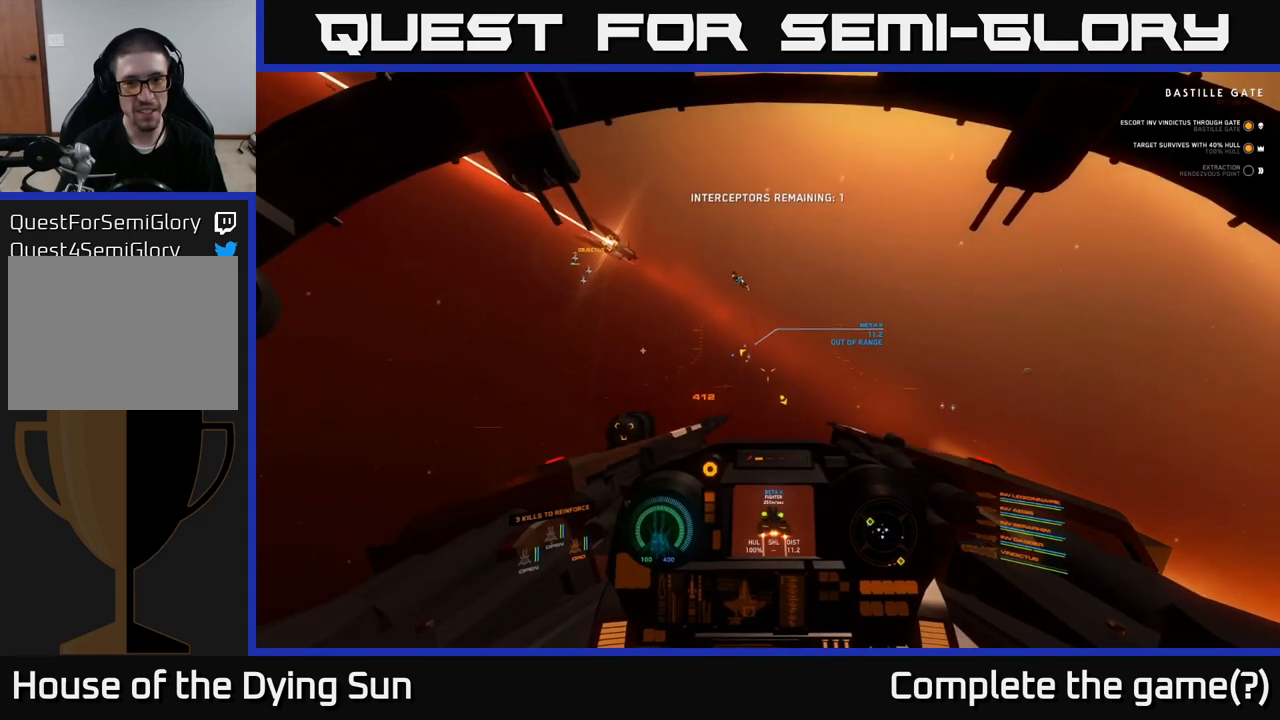
{"buttons": ["L2"], "left_stick": "center", "right_stick": "up-left", "events": [[300, "right_stick", "up-left"]]}
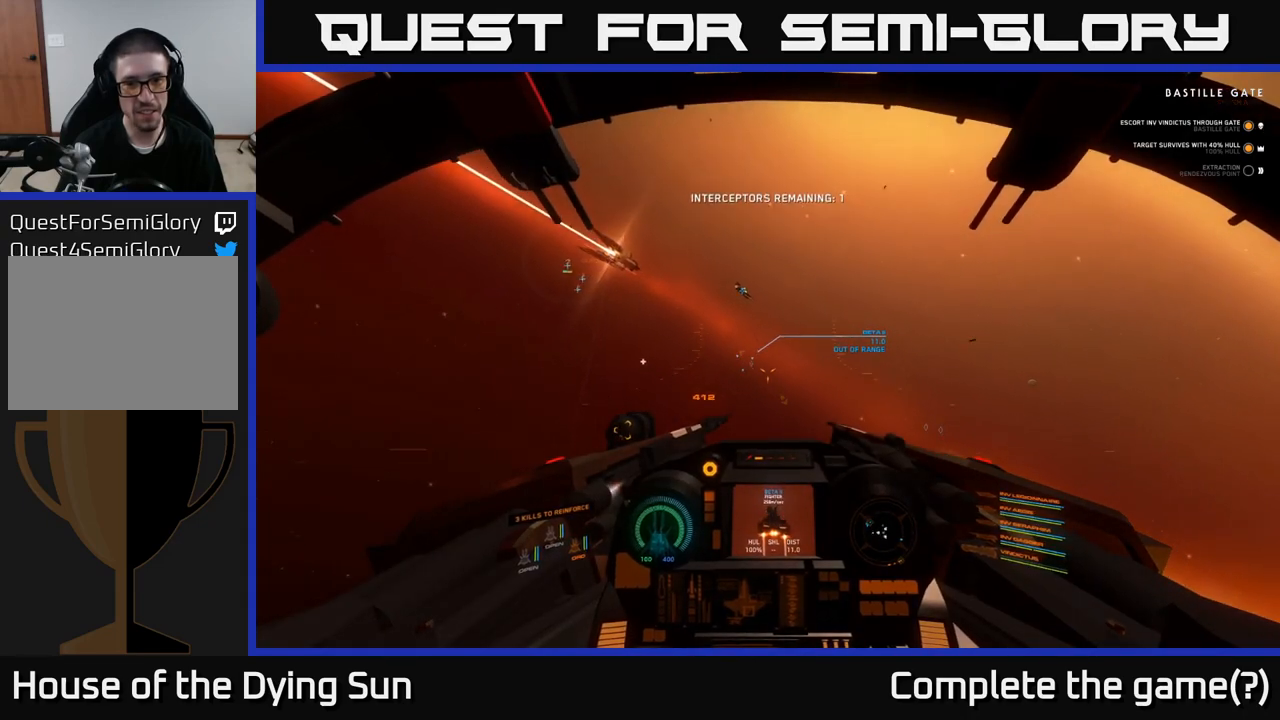
{"buttons": ["L2"], "left_stick": "center", "right_stick": "center", "events": [[50, "right_stick", "center"], [317, "Y", "down"], [367, "Y", "up"]]}
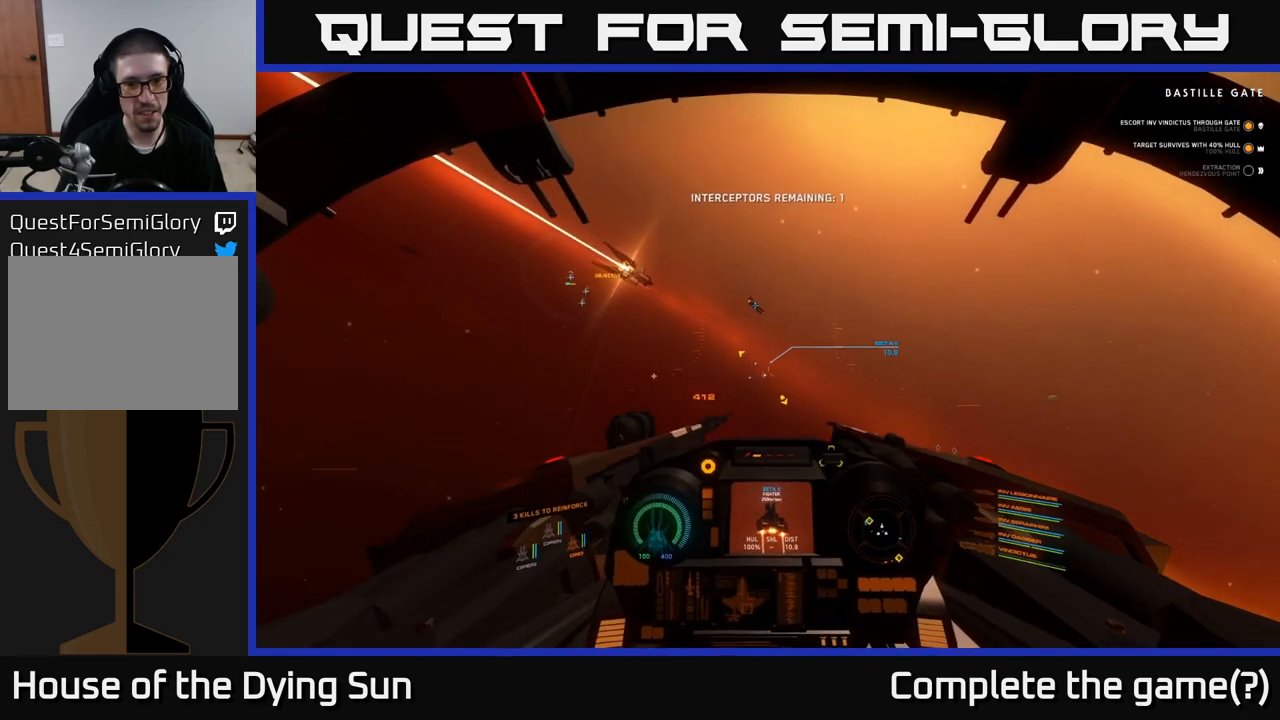
{"buttons": ["L2"], "left_stick": "center", "right_stick": "center", "events": [[150, "right_stick", "left"], [317, "right_stick", "center"]]}
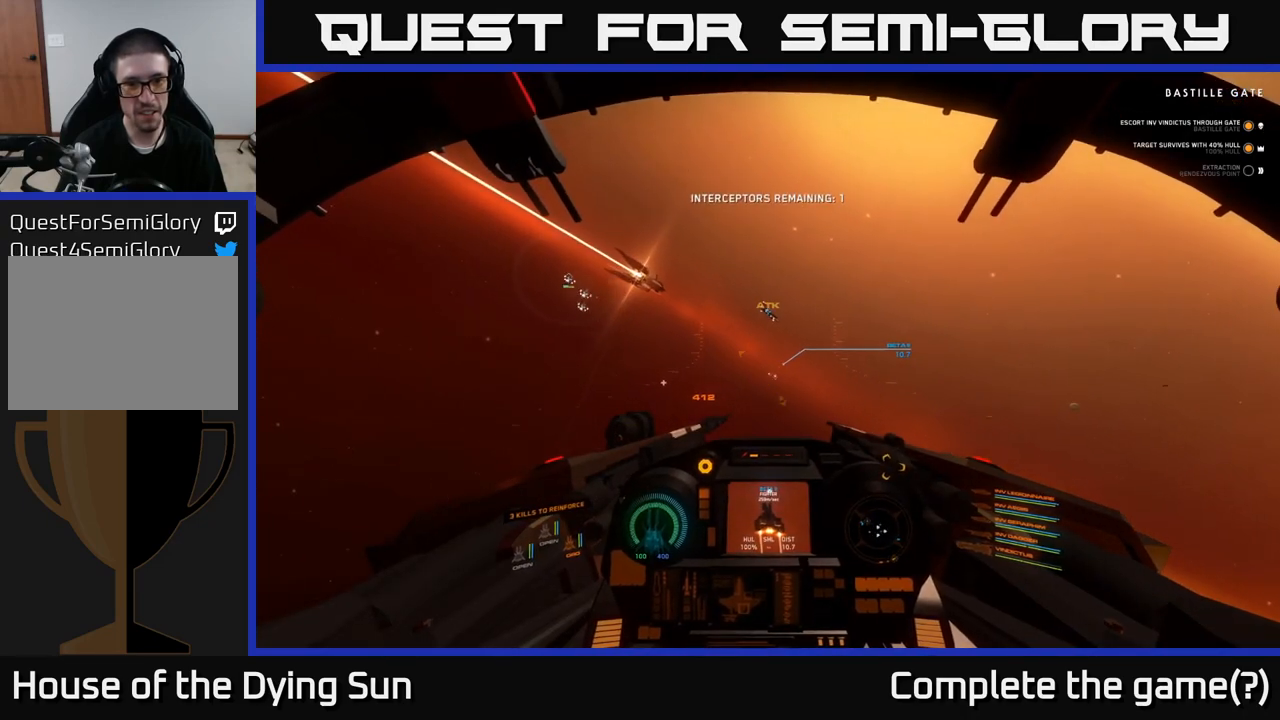
{"buttons": ["L2"], "left_stick": "center", "right_stick": "left", "events": [[450, "right_stick", "left"]]}
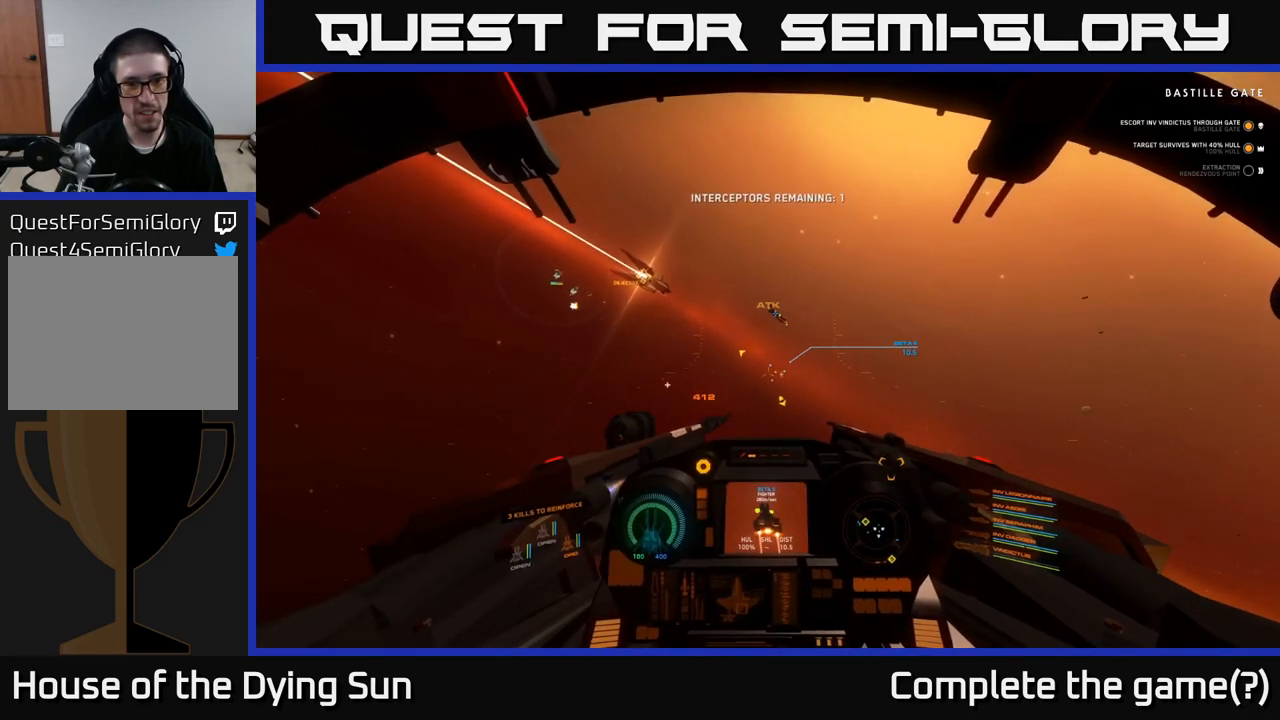
{"buttons": [], "left_stick": "down-left", "right_stick": "up-left", "events": [[133, "right_stick", "up"], [183, "right_stick", "right"], [233, "right_stick", "down-left"], [283, "right_stick", "left"], [333, "L2", "up"], [417, "left_stick", "down-left"], [417, "right_stick", "up-left"]]}
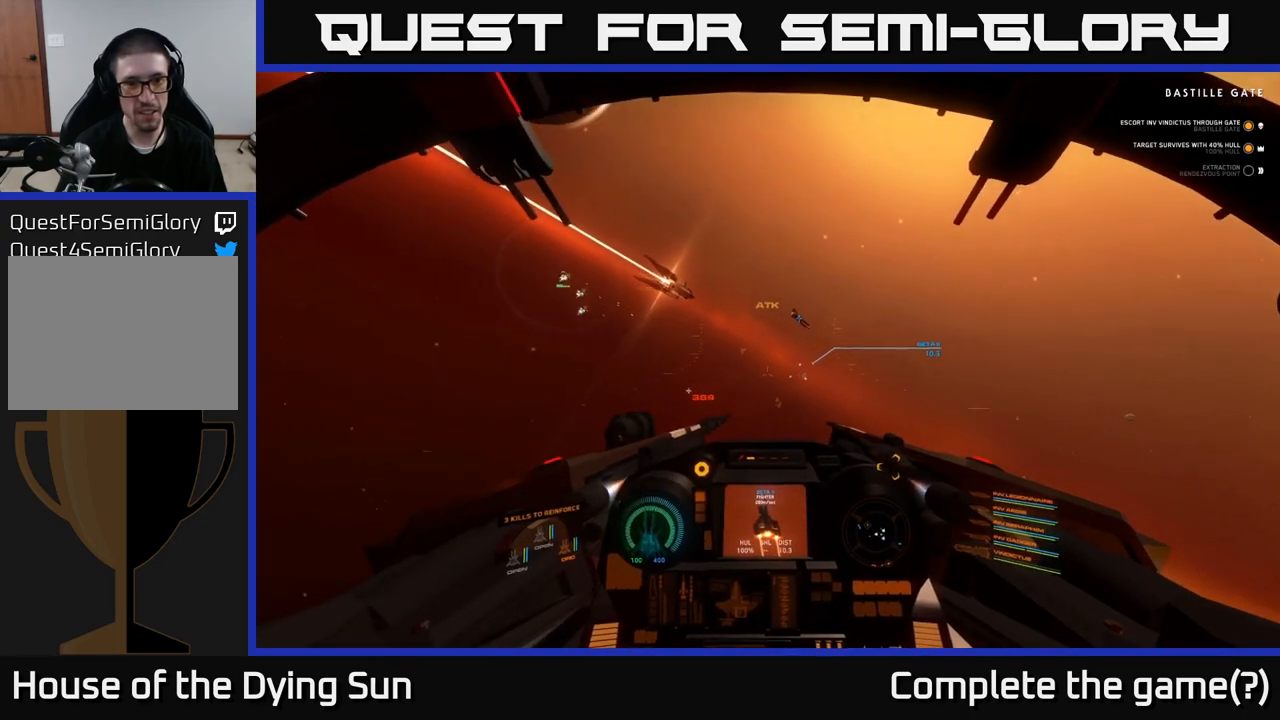
{"buttons": [], "left_stick": "left", "right_stick": "up-left", "events": [[467, "left_stick", "left"]]}
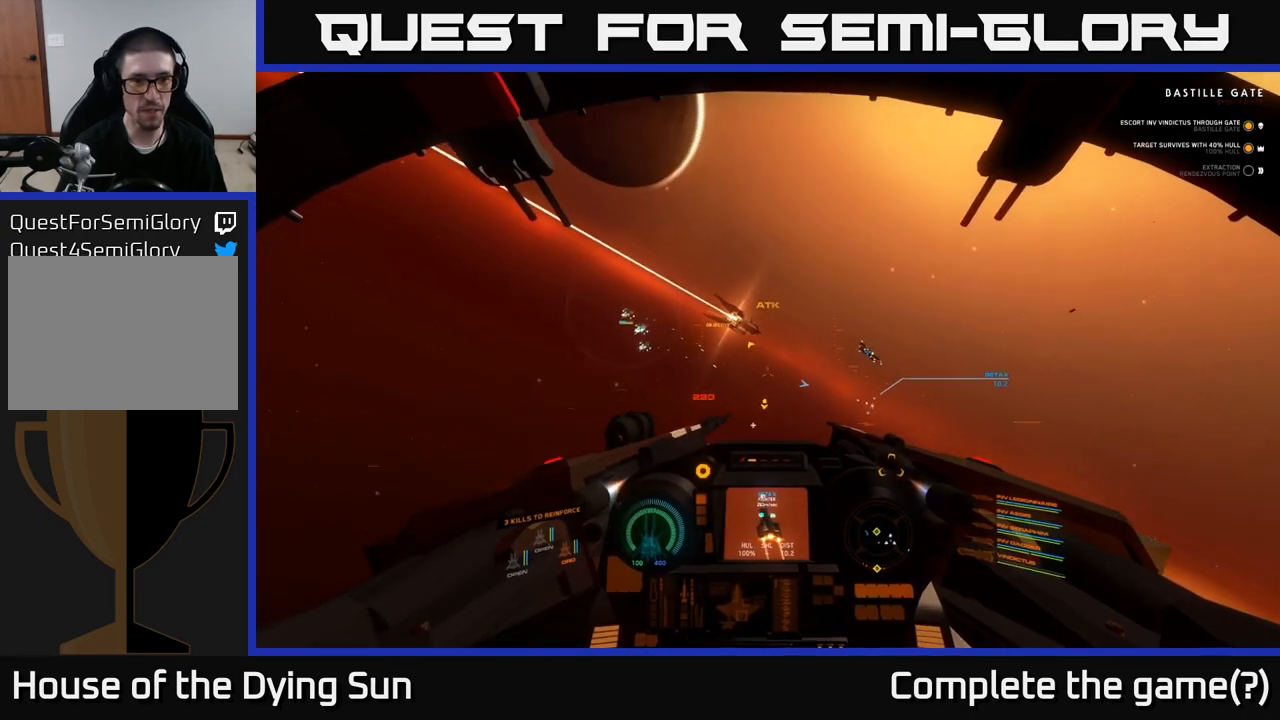
{"buttons": ["Y"], "left_stick": "left", "right_stick": "center", "events": [[200, "right_stick", "left"], [350, "right_stick", "center"], [467, "Y", "down"]]}
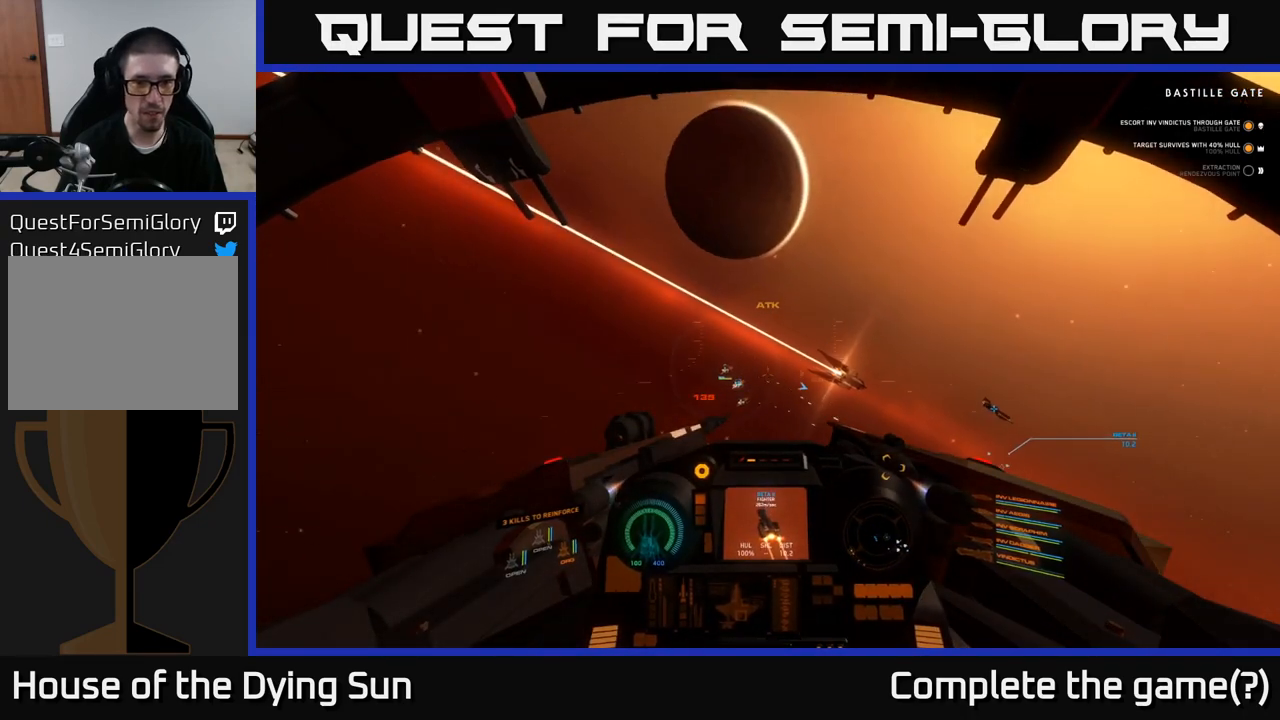
{"buttons": ["L2", "R1"], "left_stick": "center", "right_stick": "center", "events": [[50, "Y", "up"], [83, "left_stick", "center"], [167, "right_stick", "down"], [250, "right_stick", "down-left"], [367, "right_stick", "center"], [467, "L2", "down"], [483, "R1", "down"]]}
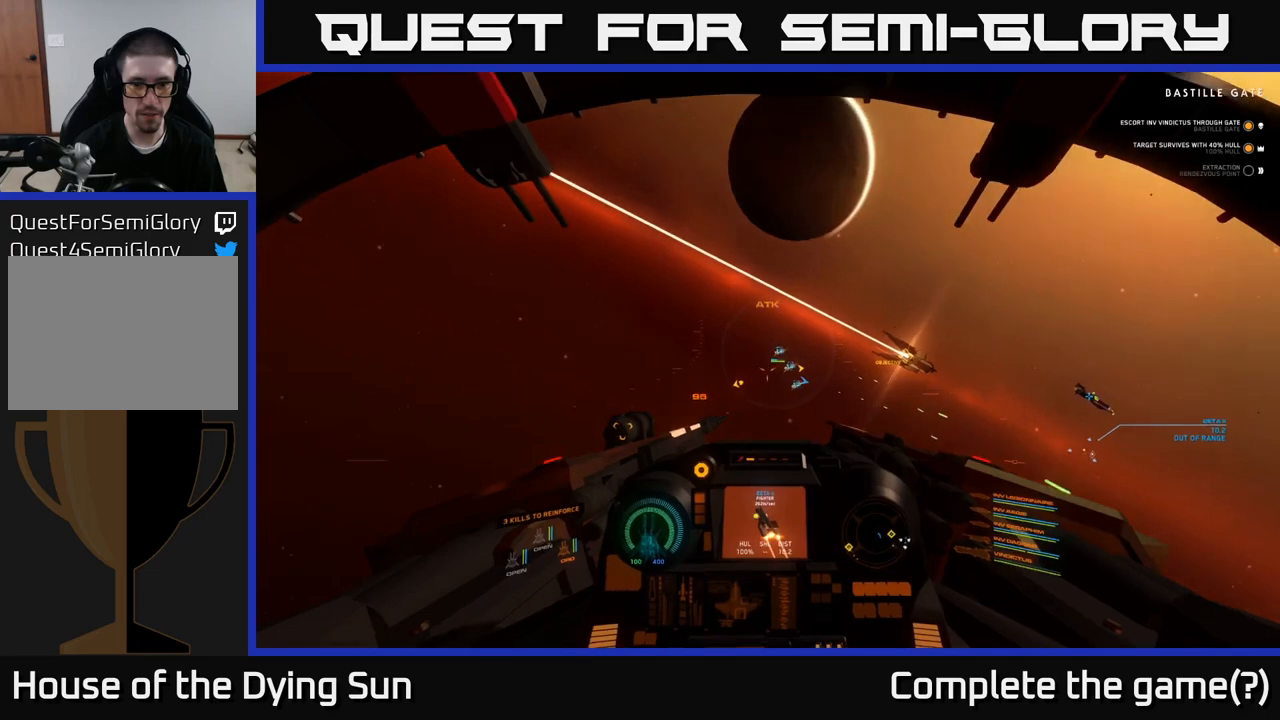
{"buttons": ["L2"], "left_stick": "center", "right_stick": "center", "events": [[50, "R1", "up"], [50, "right_stick", "right"], [117, "right_stick", "up-right"], [233, "right_stick", "center"], [383, "R2", "down"], [400, "right_stick", "up-left"], [483, "R2", "up"], [483, "right_stick", "center"]]}